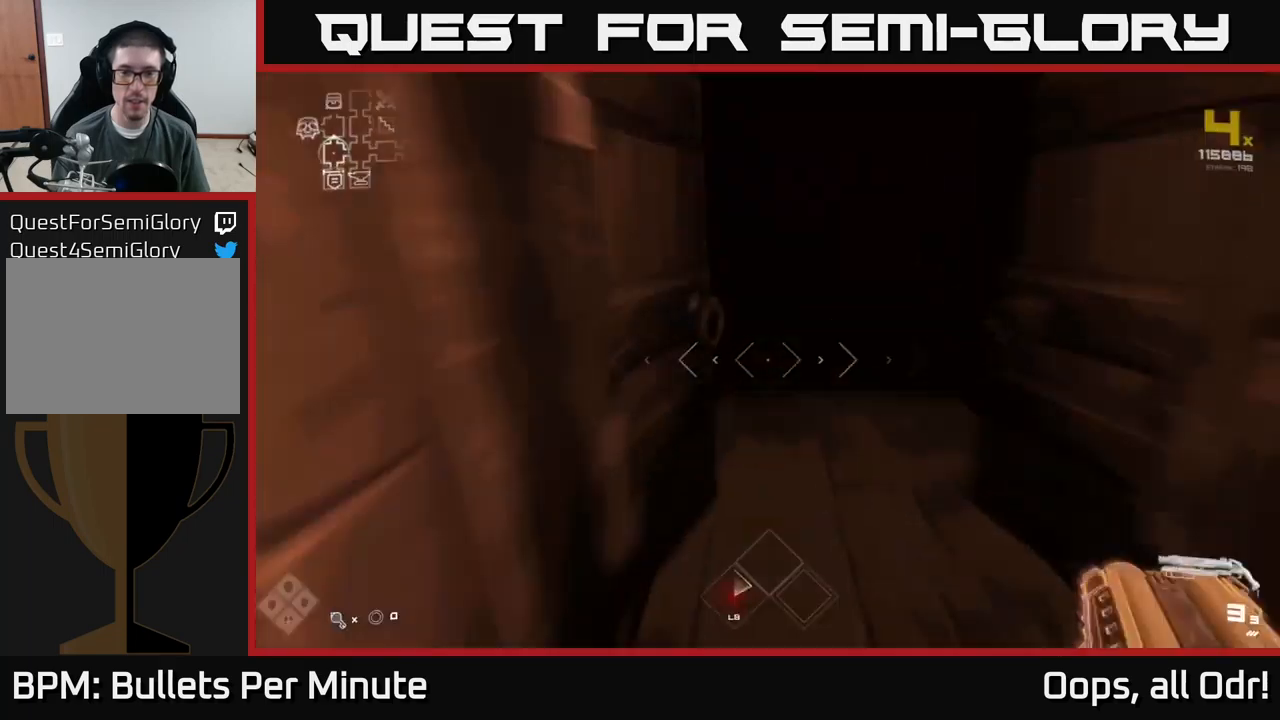
Gameplay with a controller (Xbox layout); each line is a JSON object with the inputs held at the frame after it. "events" lists button and stick changes between this image and that frame as [ms after this image, input, new state], when the widget could be followed in between.
{"buttons": ["L1"], "left_stick": "up", "right_stick": "center", "events": [[150, "right_stick", "up"], [267, "right_stick", "center"]]}
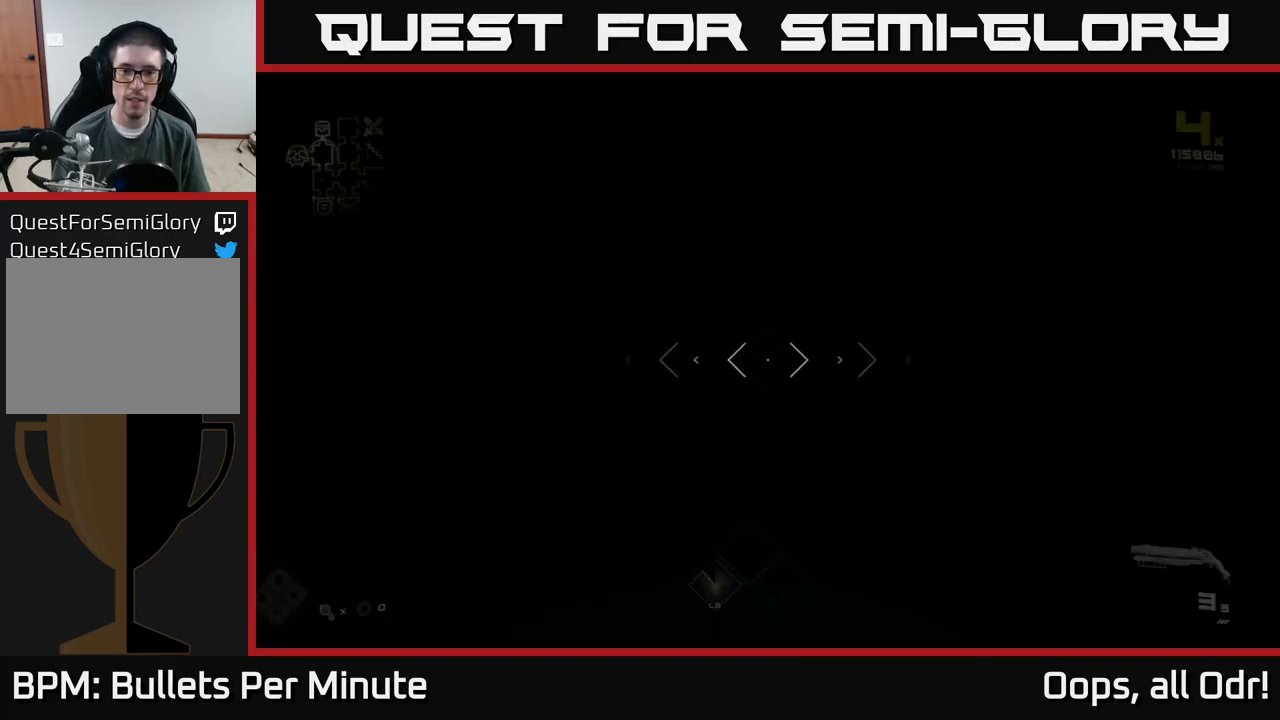
{"buttons": ["L1"], "left_stick": "up", "right_stick": "center", "events": []}
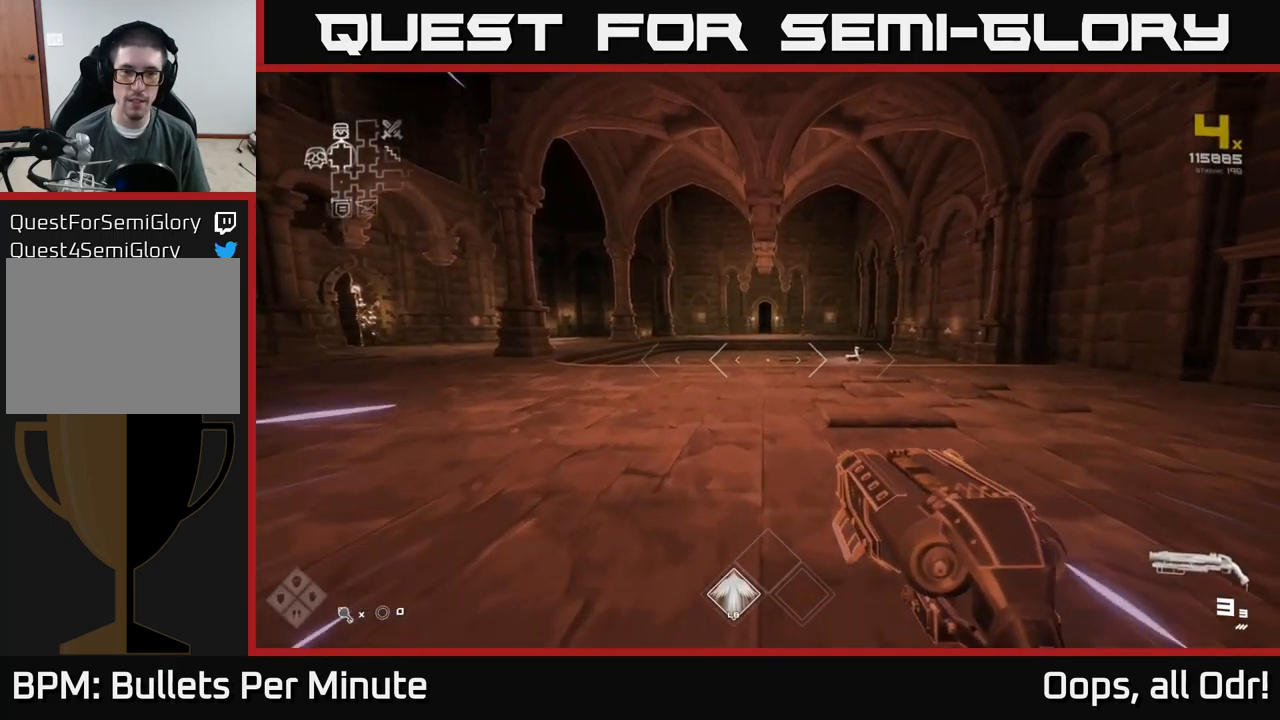
{"buttons": ["L1"], "left_stick": "up", "right_stick": "center", "events": [[183, "right_stick", "left"], [383, "right_stick", "center"]]}
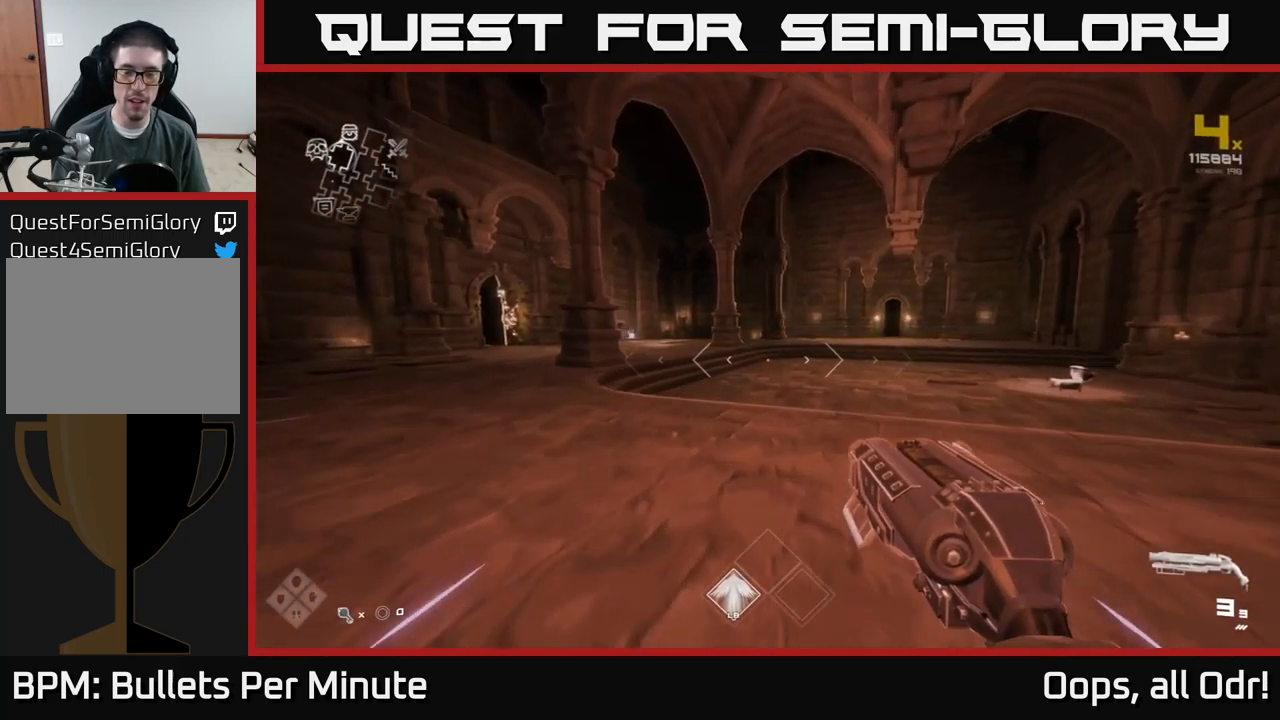
{"buttons": ["L1"], "left_stick": "up", "right_stick": "left", "events": [[400, "right_stick", "left"]]}
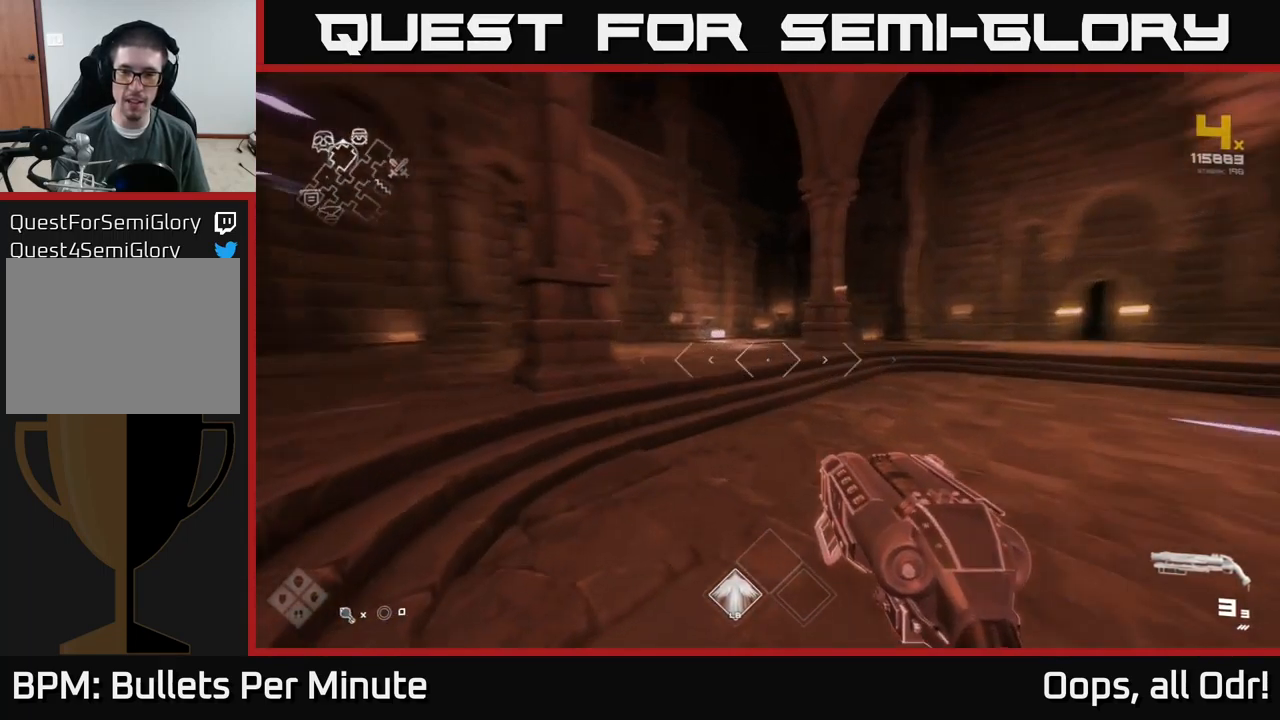
{"buttons": ["L1"], "left_stick": "up", "right_stick": "center", "events": [[150, "right_stick", "center"]]}
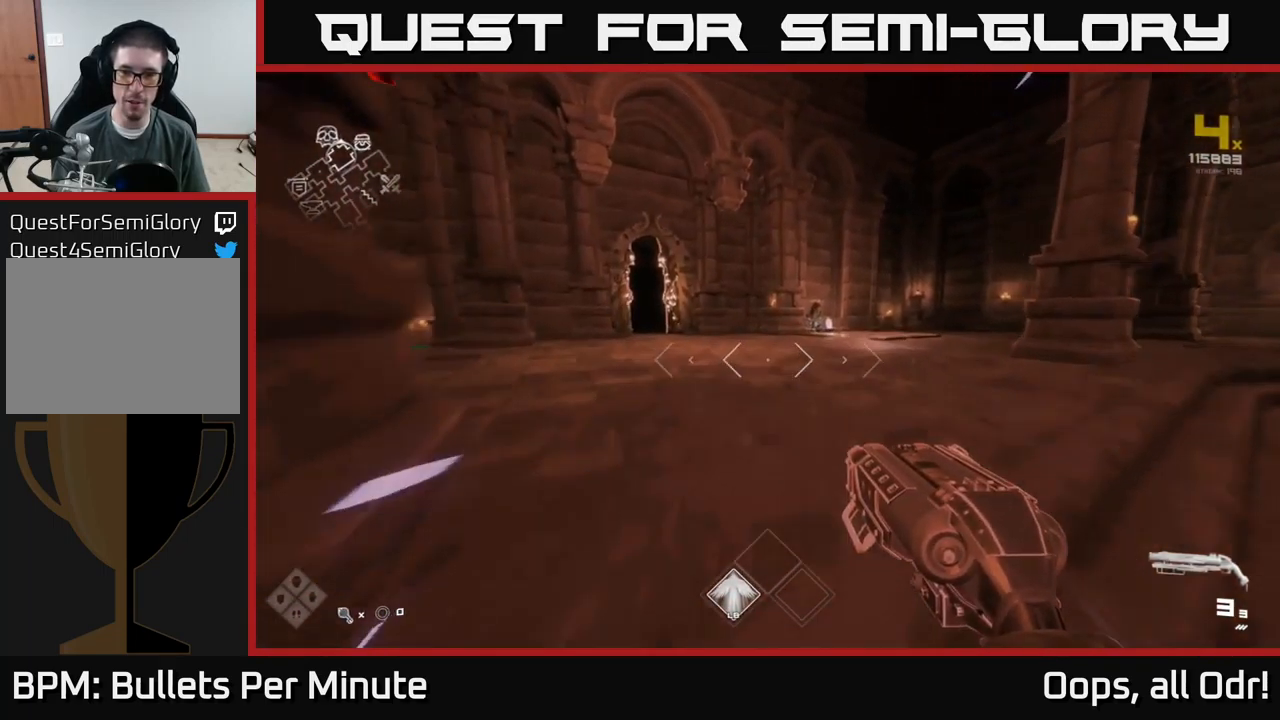
{"buttons": ["L1"], "left_stick": "up", "right_stick": "center", "events": [[167, "right_stick", "left"], [317, "right_stick", "center"]]}
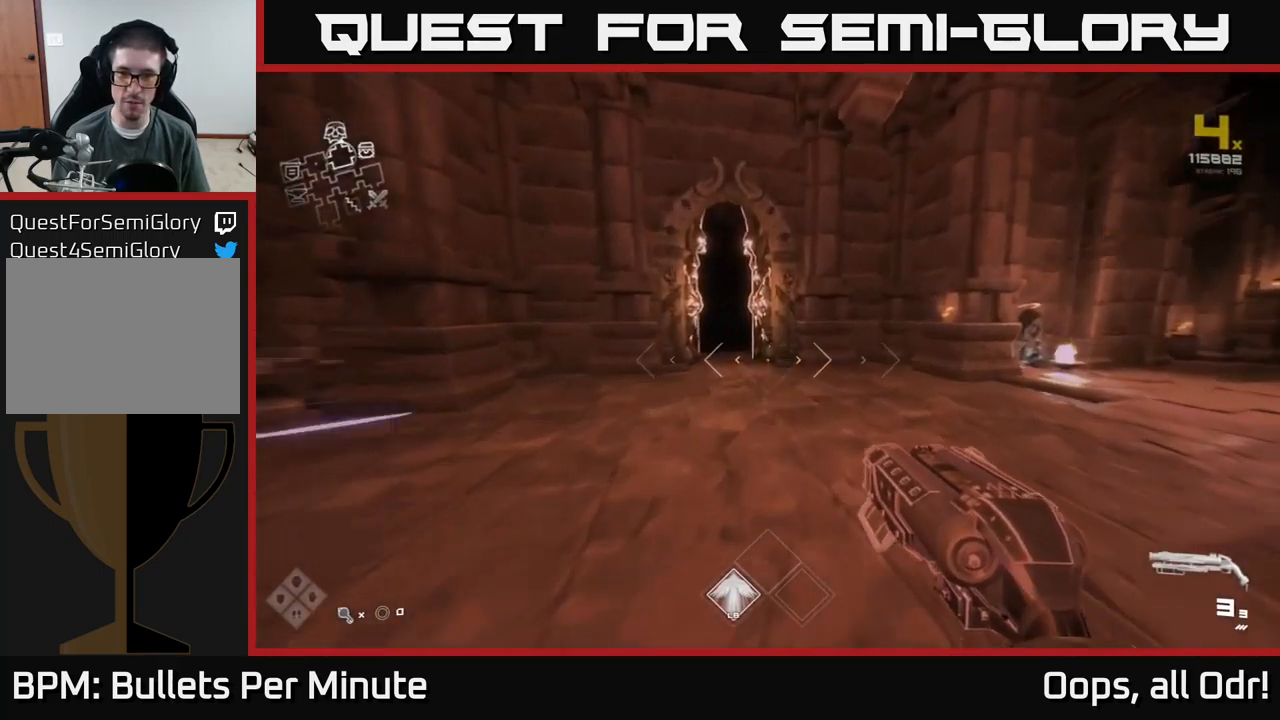
{"buttons": ["L1"], "left_stick": "up", "right_stick": "center", "events": [[83, "right_stick", "left"], [217, "right_stick", "center"]]}
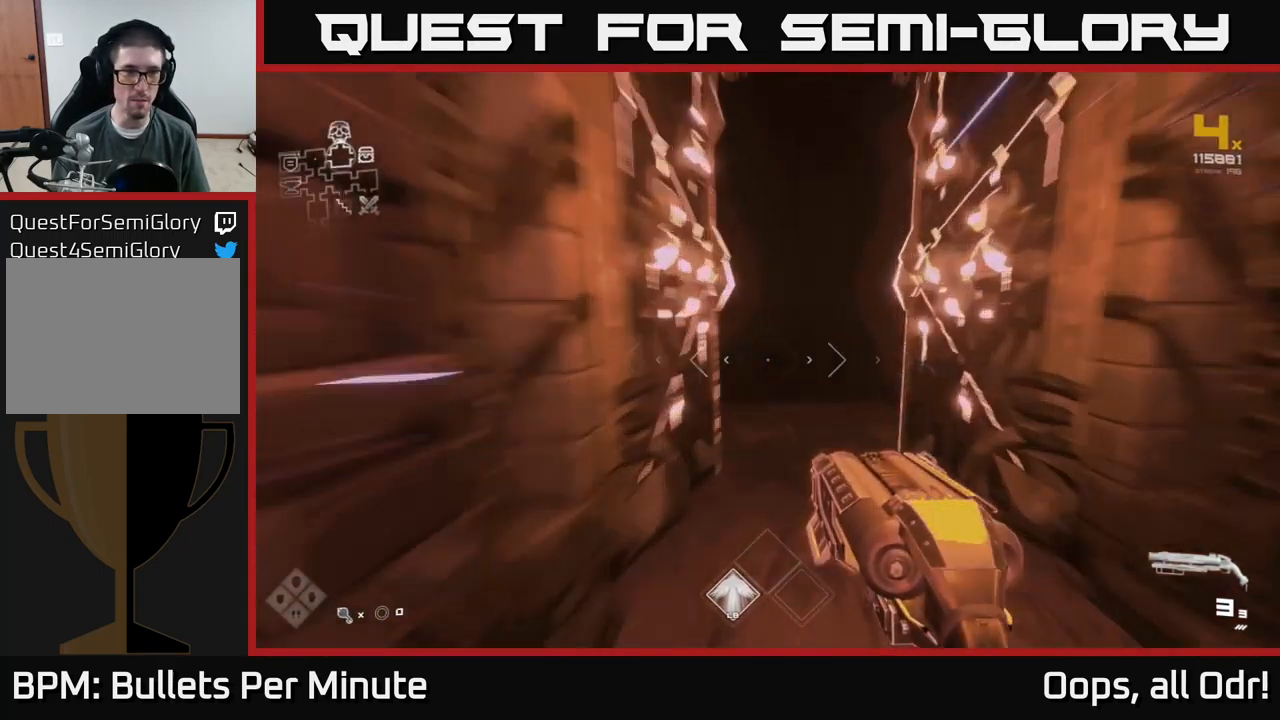
{"buttons": ["L1"], "left_stick": "up", "right_stick": "center", "events": [[367, "right_stick", "up-left"], [450, "right_stick", "center"]]}
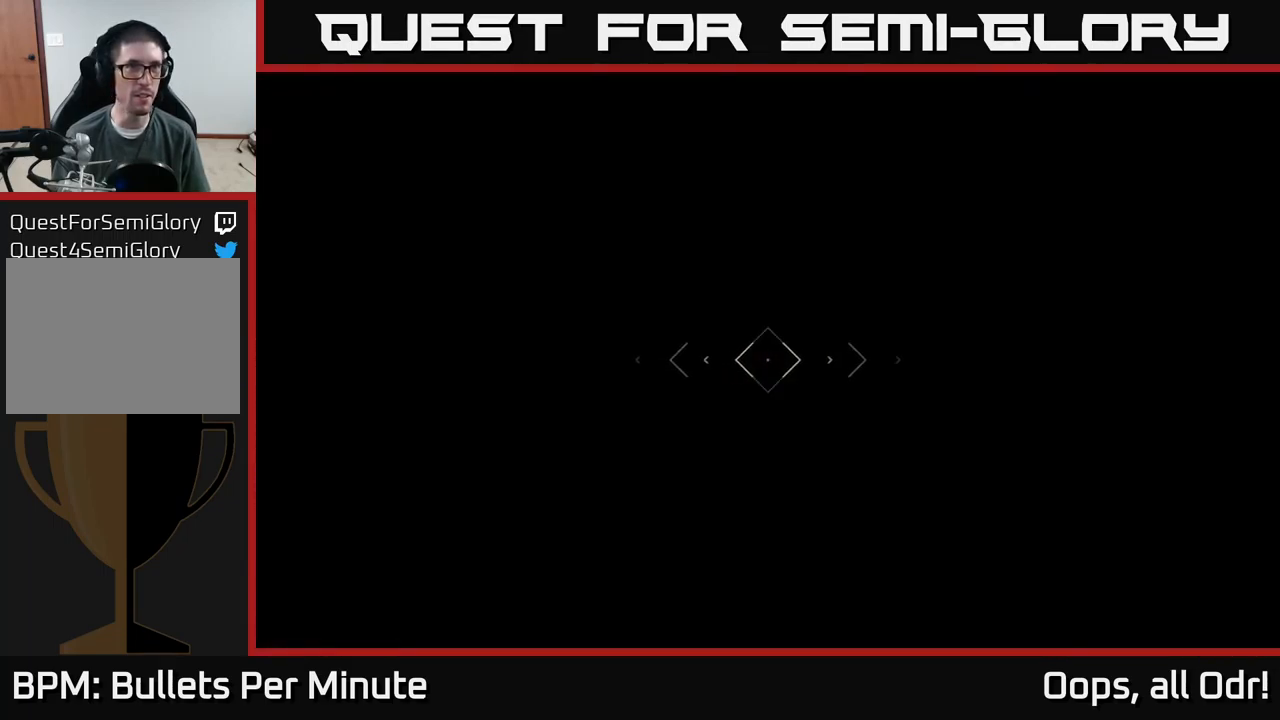
{"buttons": ["L1"], "left_stick": "up", "right_stick": "center", "events": []}
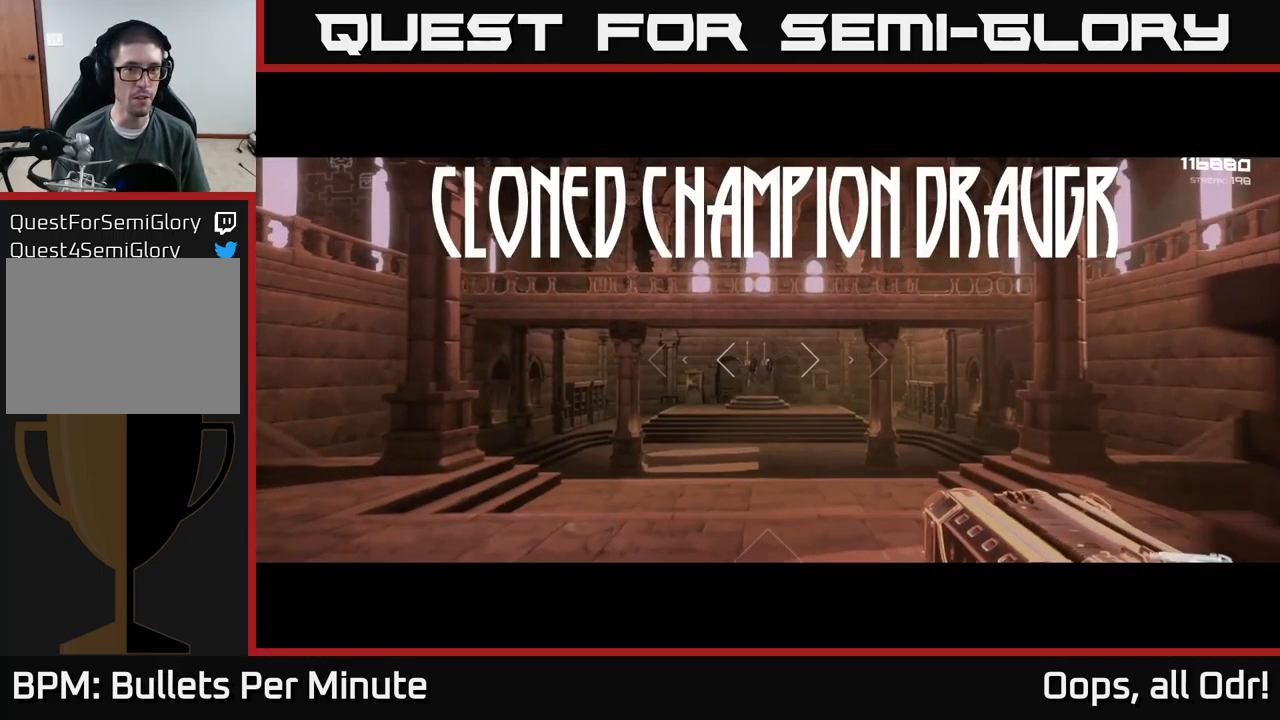
{"buttons": ["L1"], "left_stick": "up", "right_stick": "center", "events": []}
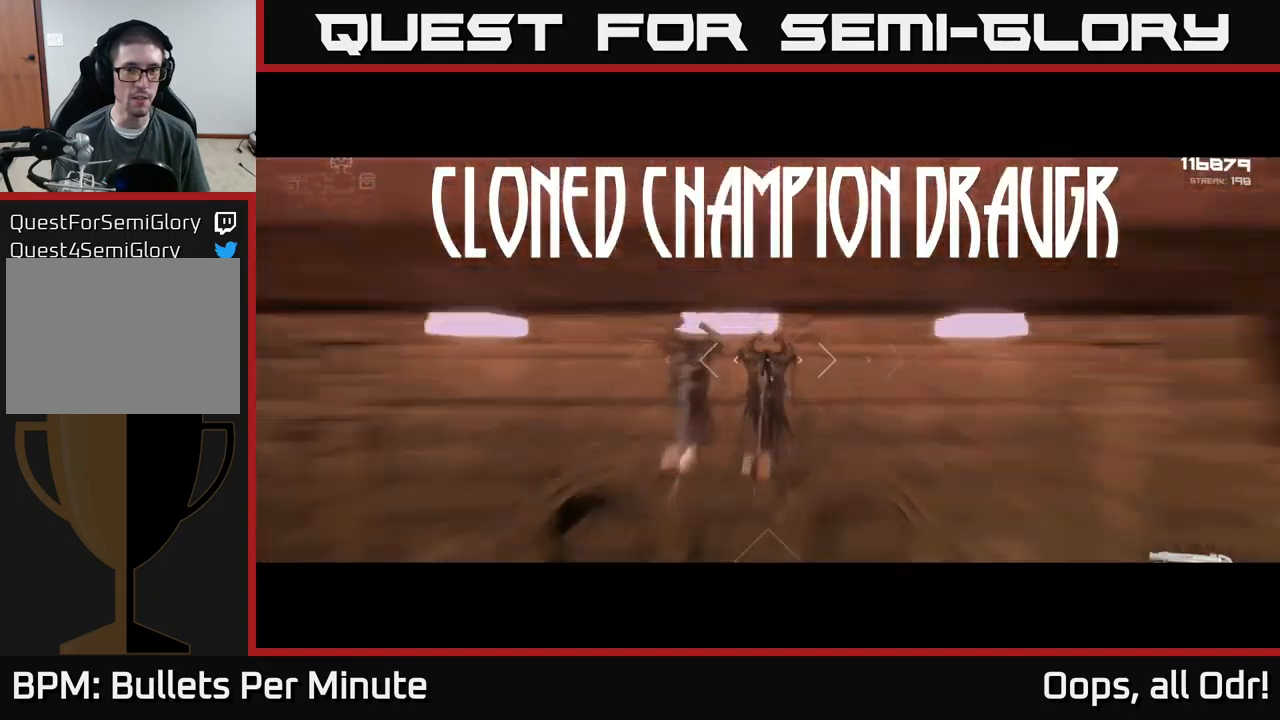
{"buttons": ["L1"], "left_stick": "up", "right_stick": "center", "events": []}
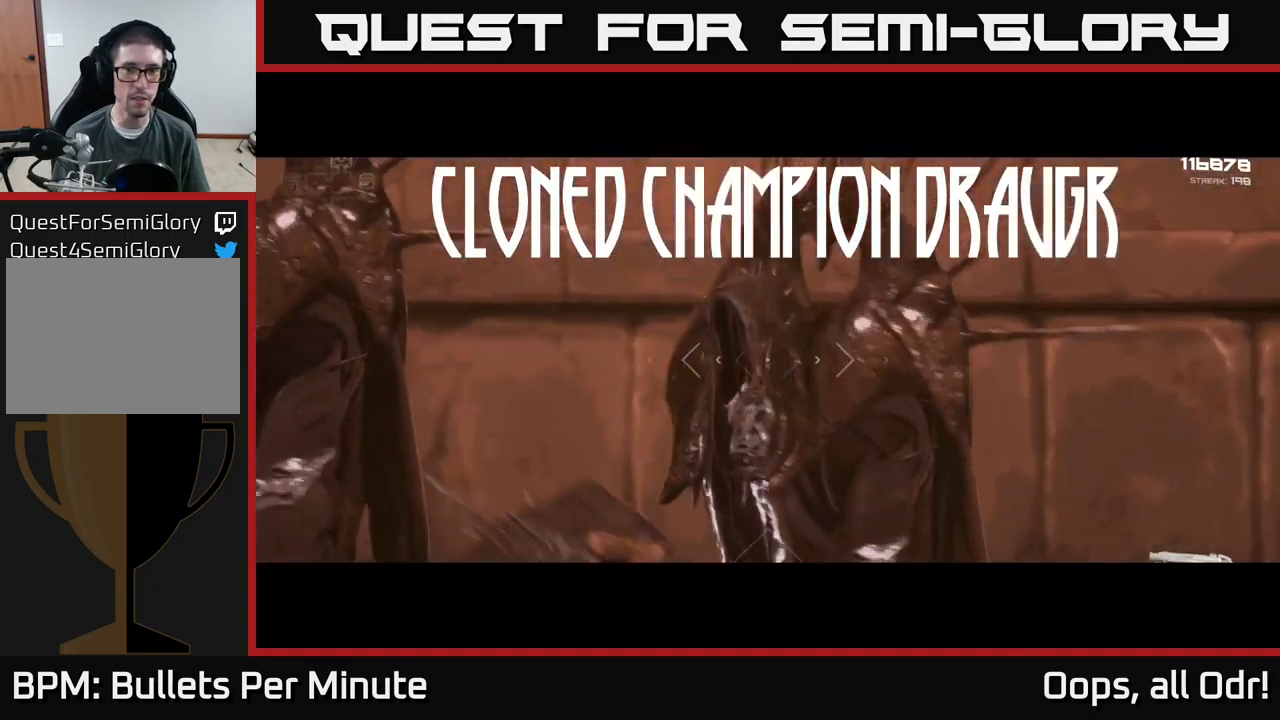
{"buttons": ["L1"], "left_stick": "up", "right_stick": "center", "events": []}
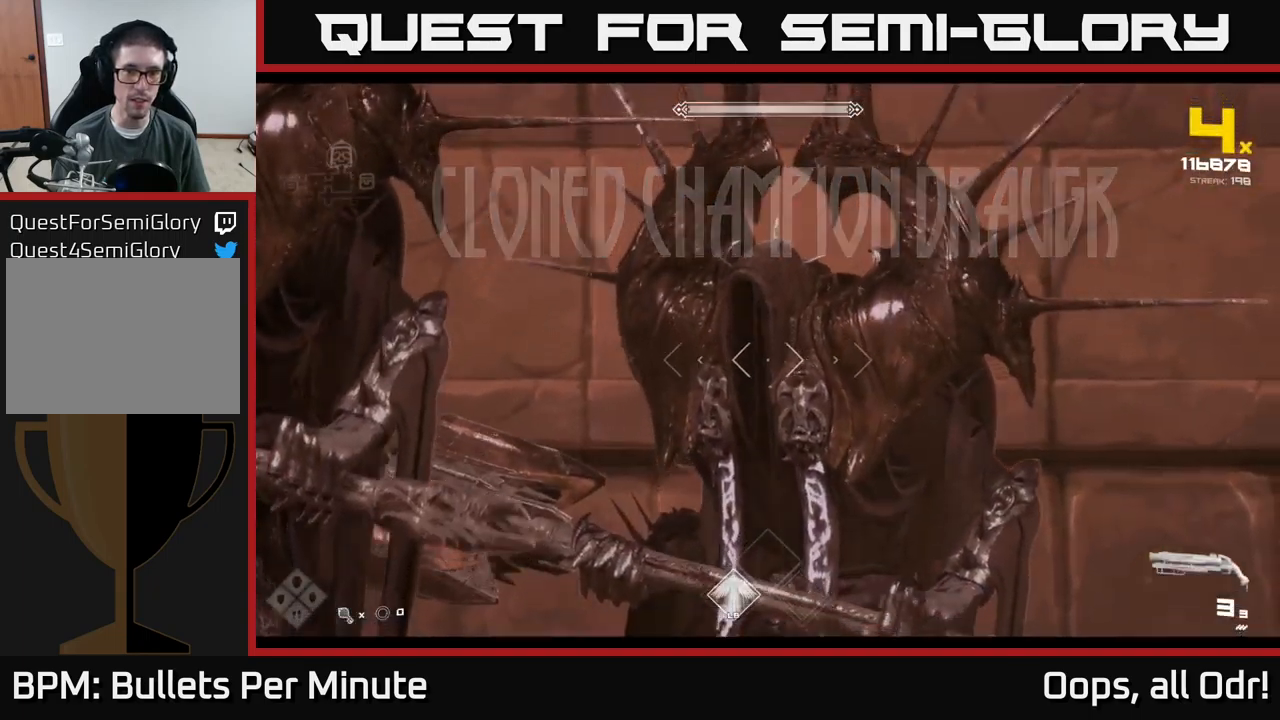
{"buttons": [], "left_stick": "up", "right_stick": "center", "events": [[234, "L1", "up"]]}
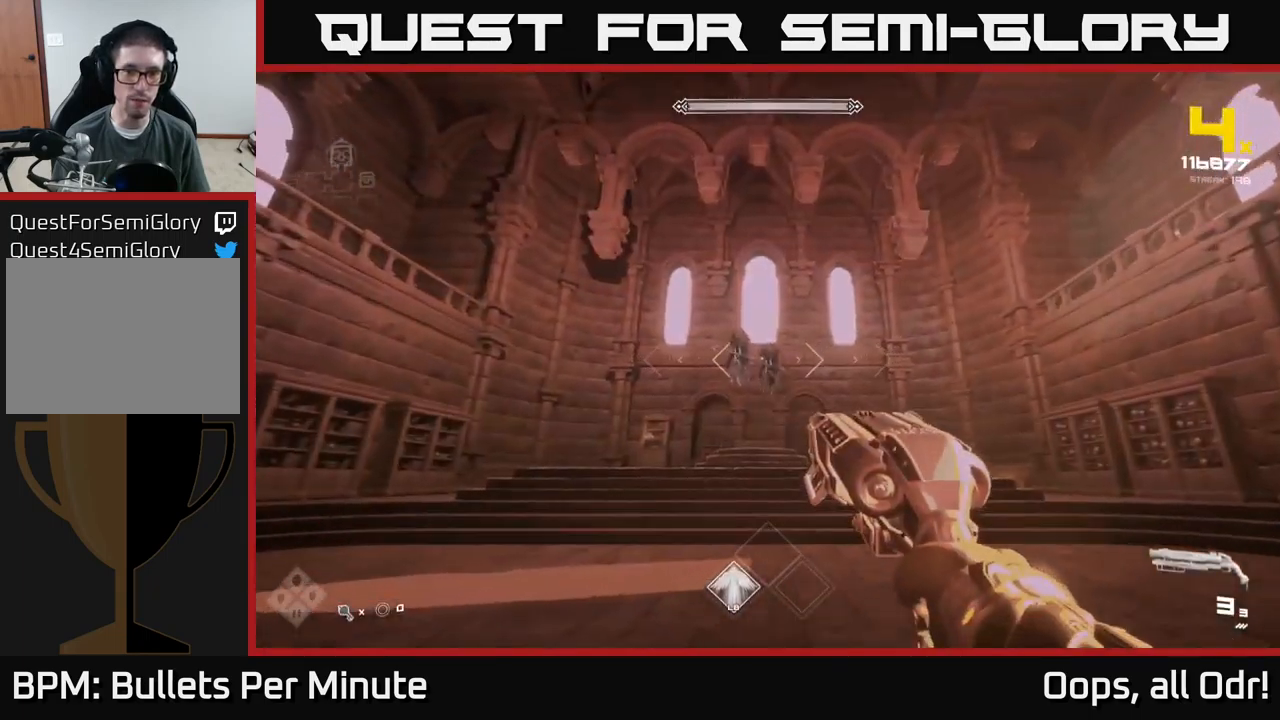
{"buttons": [], "left_stick": "up", "right_stick": "up", "events": [[484, "right_stick", "up"]]}
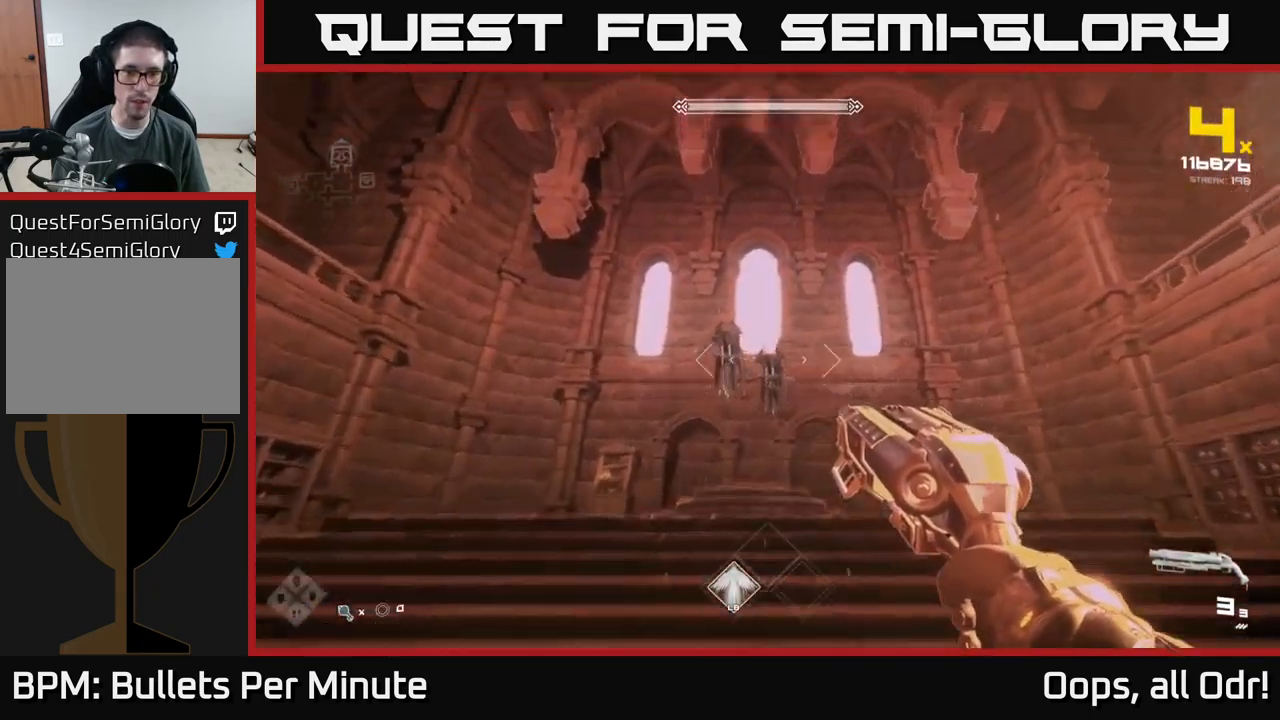
{"buttons": ["R2"], "left_stick": "up", "right_stick": "center", "events": [[50, "right_stick", "center"], [434, "R2", "down"]]}
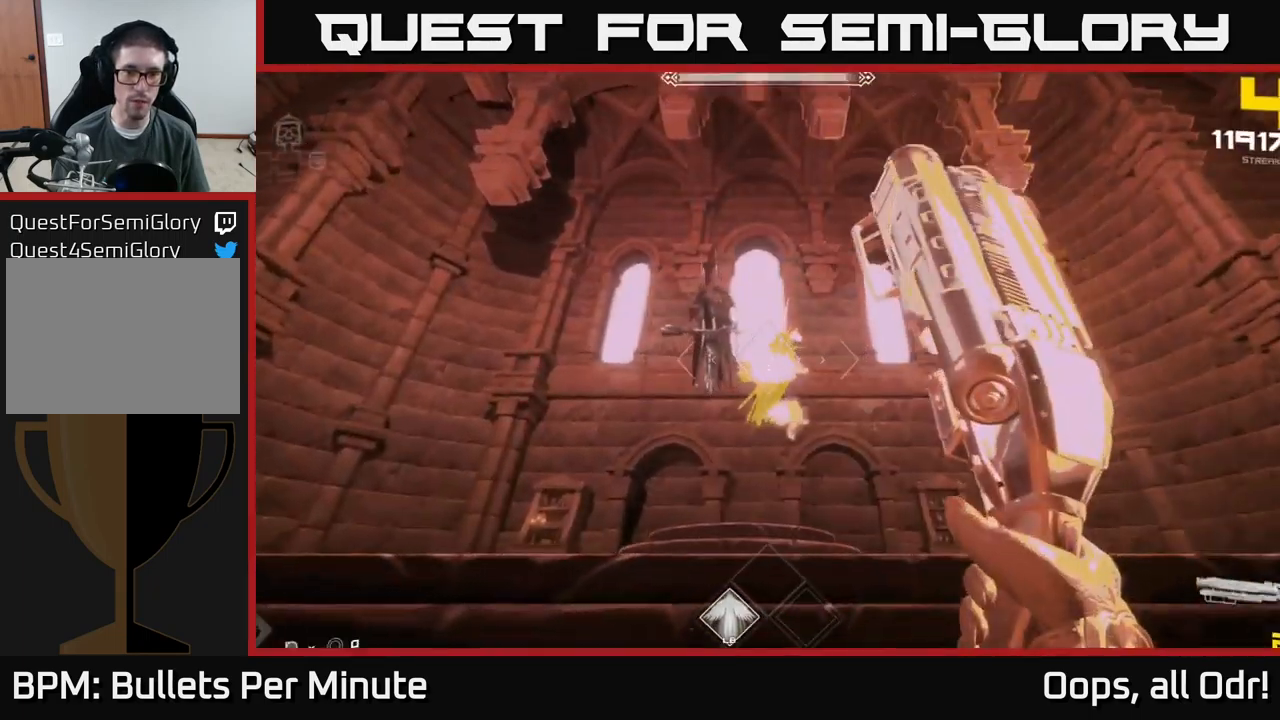
{"buttons": [], "left_stick": "center", "right_stick": "center", "events": [[34, "R2", "up"], [267, "R2", "down"], [350, "R2", "up"], [350, "left_stick", "center"]]}
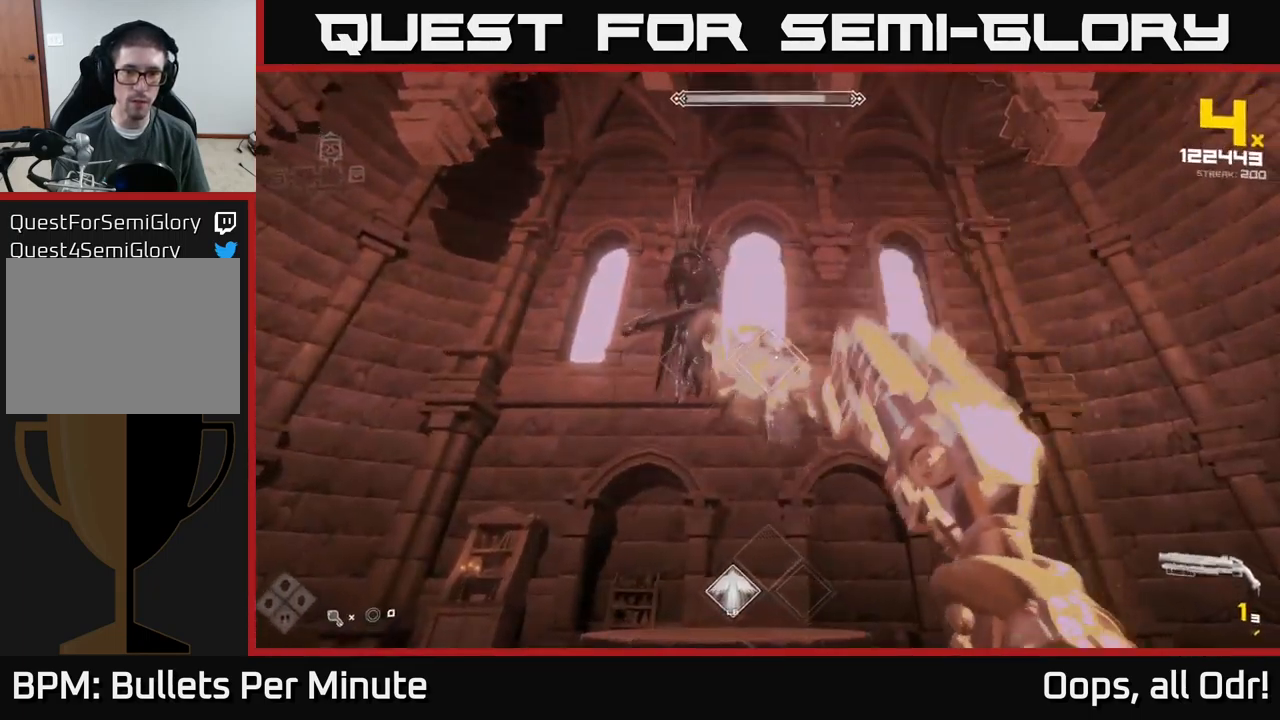
{"buttons": ["R1"], "left_stick": "center", "right_stick": "center", "events": [[117, "R2", "down"], [167, "R2", "up"], [167, "left_stick", "down"], [400, "left_stick", "center"], [450, "R1", "down"]]}
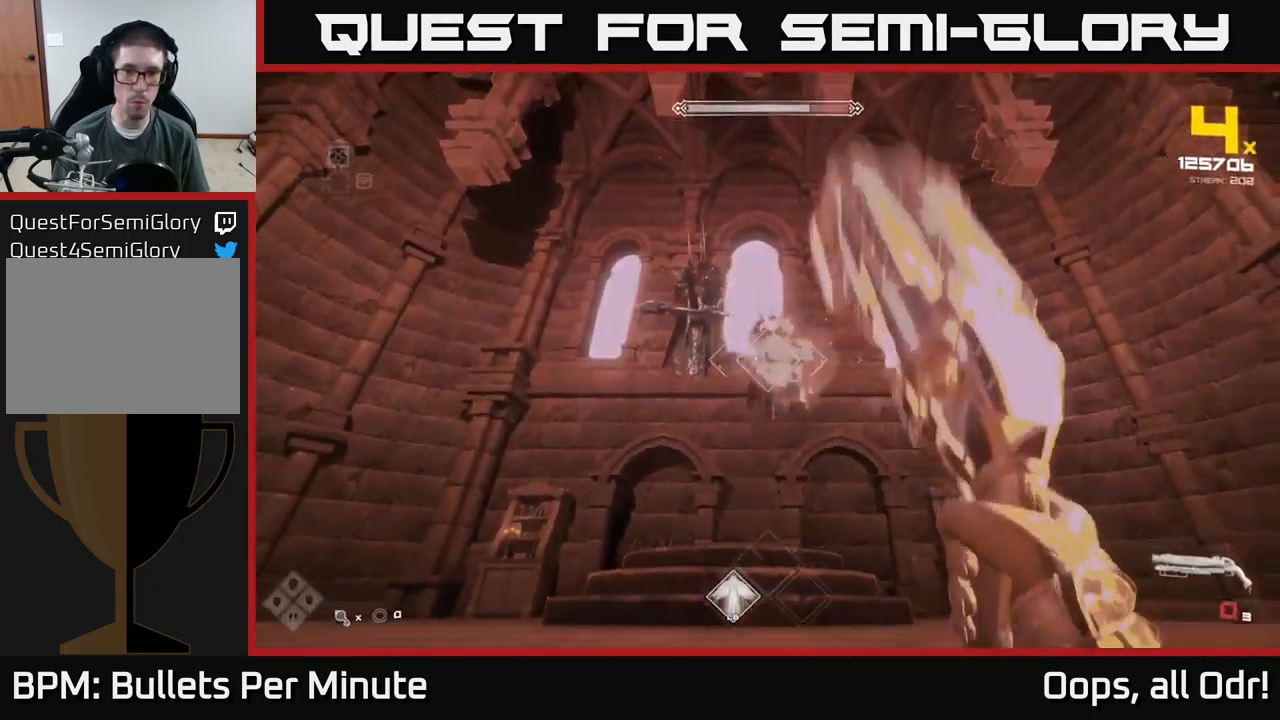
{"buttons": [], "left_stick": "up", "right_stick": "center", "events": [[50, "R1", "up"], [234, "R1", "down"], [350, "R1", "up"], [400, "left_stick", "up"]]}
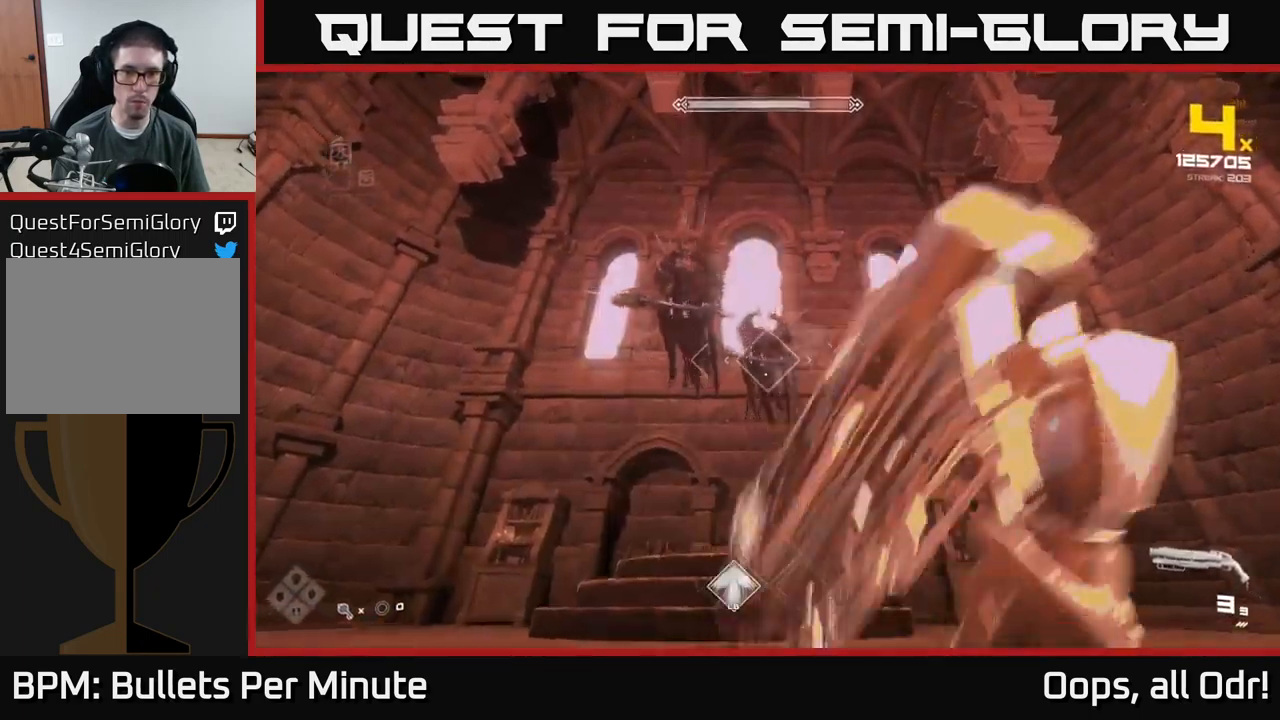
{"buttons": ["R2"], "left_stick": "down", "right_stick": "right", "events": [[67, "right_stick", "up"], [84, "R2", "down"], [117, "left_stick", "center"], [117, "right_stick", "center"], [200, "R2", "up"], [200, "left_stick", "down-left"], [367, "left_stick", "down"], [367, "right_stick", "down-right"], [400, "R2", "down"], [484, "right_stick", "right"]]}
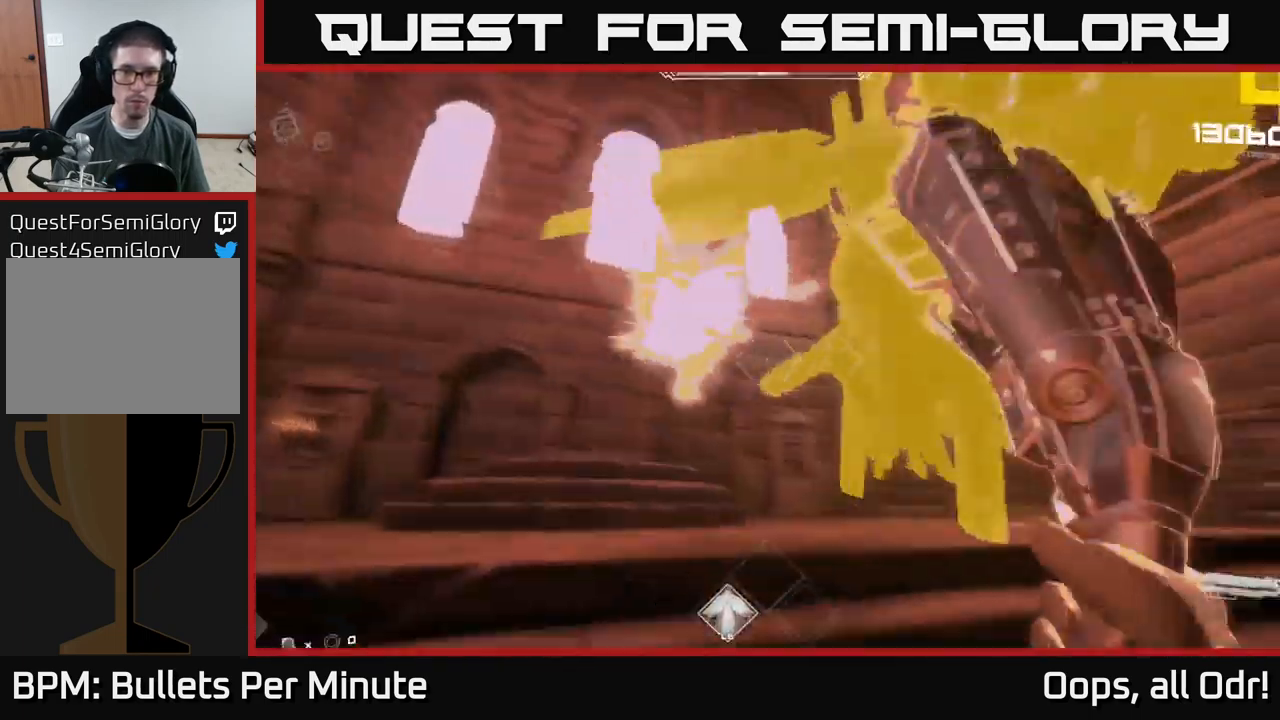
{"buttons": [], "left_stick": "down-left", "right_stick": "right", "events": [[17, "R2", "up"], [100, "left_stick", "down-left"], [267, "R2", "down"], [367, "R2", "up"]]}
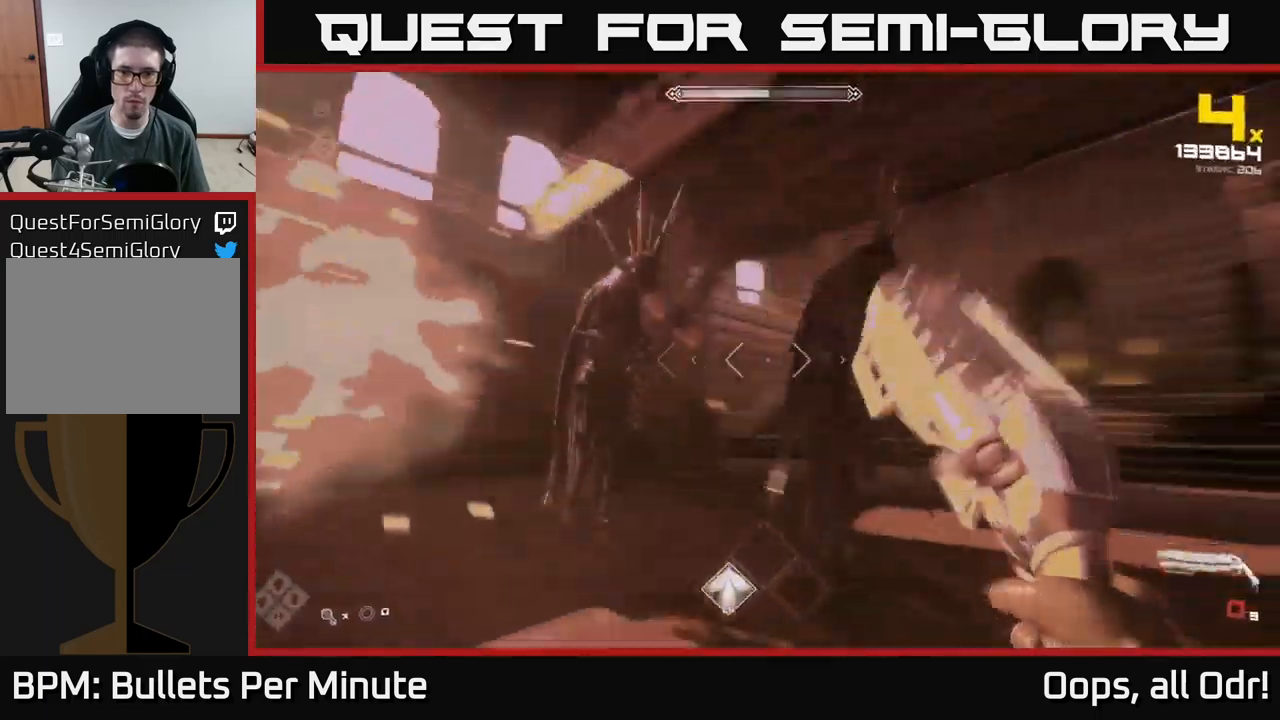
{"buttons": ["R1"], "left_stick": "left", "right_stick": "right", "events": [[100, "right_stick", "center"], [116, "R1", "down"], [233, "R1", "up"], [300, "right_stick", "right"], [383, "R1", "down"], [400, "left_stick", "left"]]}
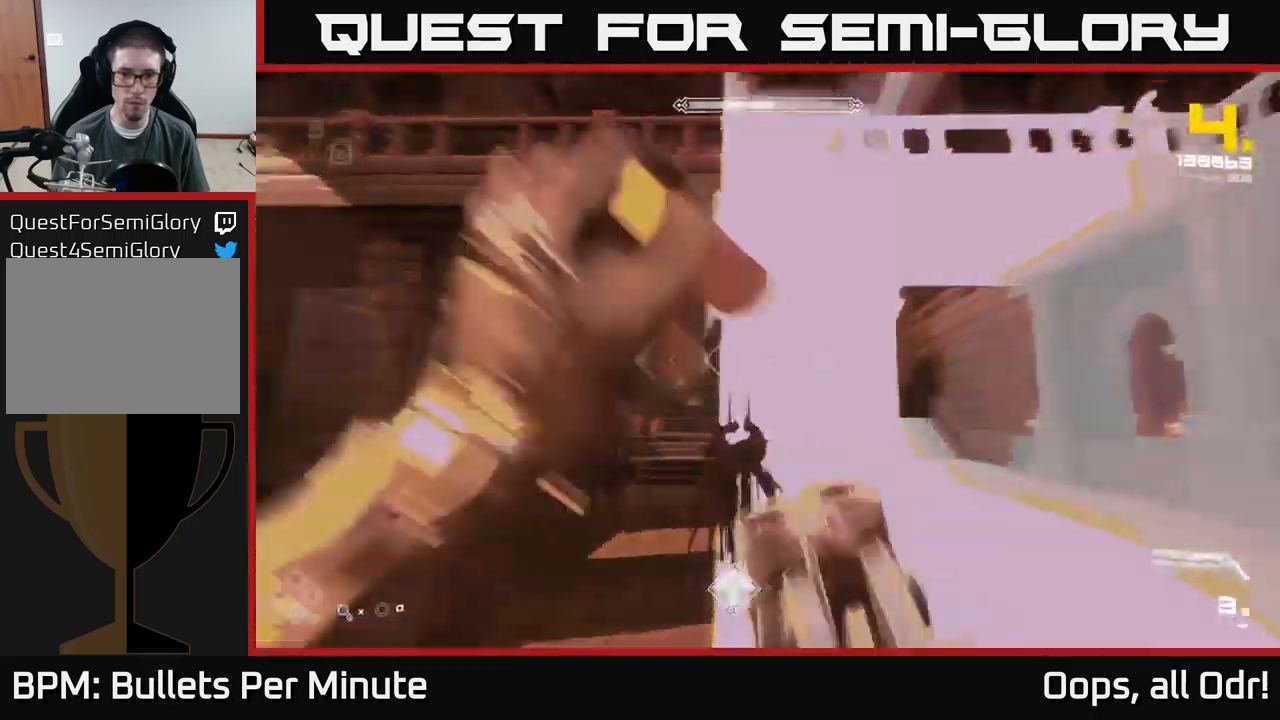
{"buttons": [], "left_stick": "left", "right_stick": "center", "events": [[33, "R1", "up"], [50, "right_stick", "center"], [200, "right_stick", "down-right"], [233, "left_stick", "up-left"], [283, "R2", "down"], [366, "R2", "up"], [366, "right_stick", "center"], [433, "left_stick", "center"], [500, "left_stick", "left"]]}
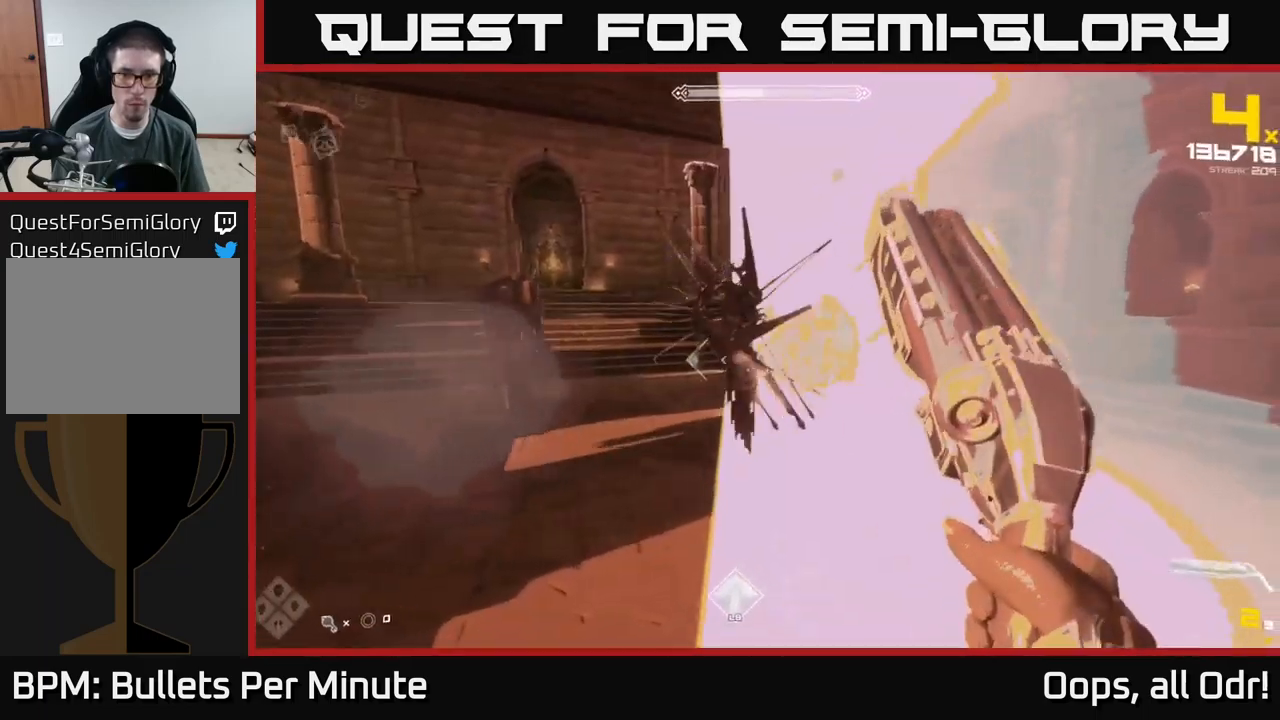
{"buttons": ["L1"], "left_stick": "left", "right_stick": "right", "events": [[50, "right_stick", "right"], [116, "R2", "down"], [166, "right_stick", "center"], [183, "R2", "up"], [366, "right_stick", "right"], [466, "L1", "down"]]}
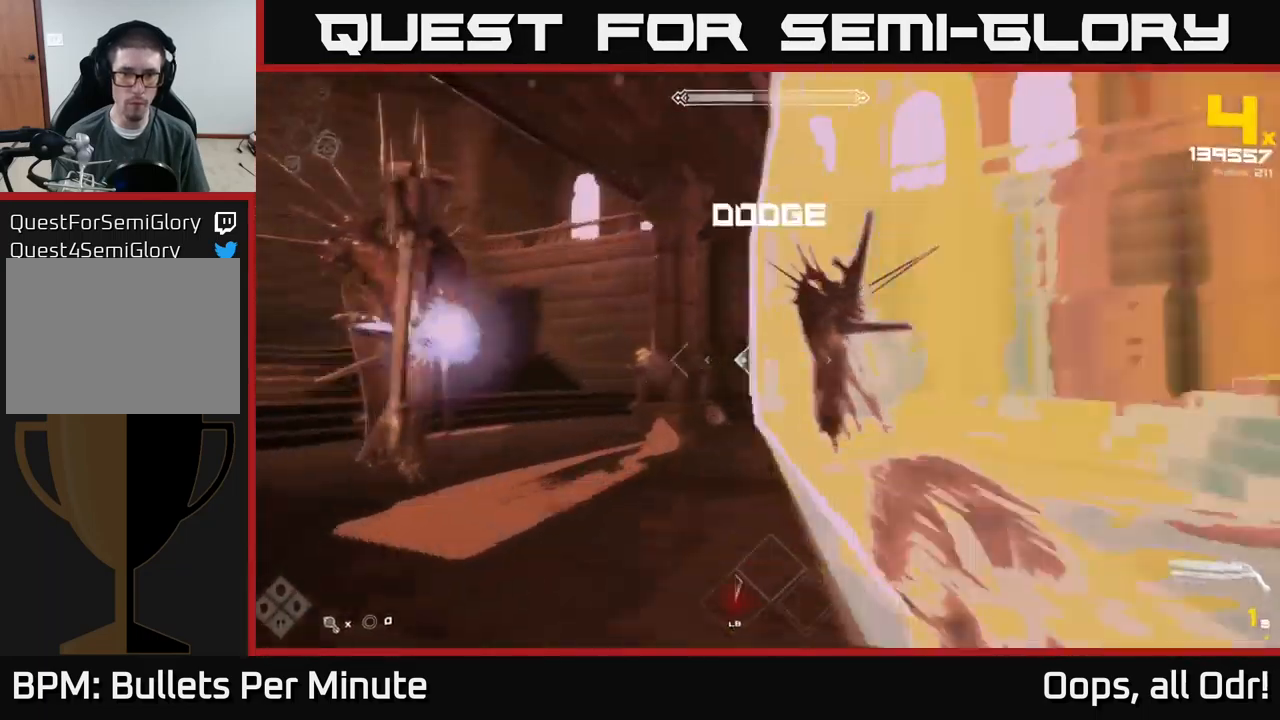
{"buttons": [], "left_stick": "down", "right_stick": "down-left", "events": [[116, "L1", "up"], [200, "right_stick", "center"], [250, "left_stick", "right"], [333, "R1", "down"], [450, "R1", "up"], [450, "right_stick", "down-left"], [466, "left_stick", "down"]]}
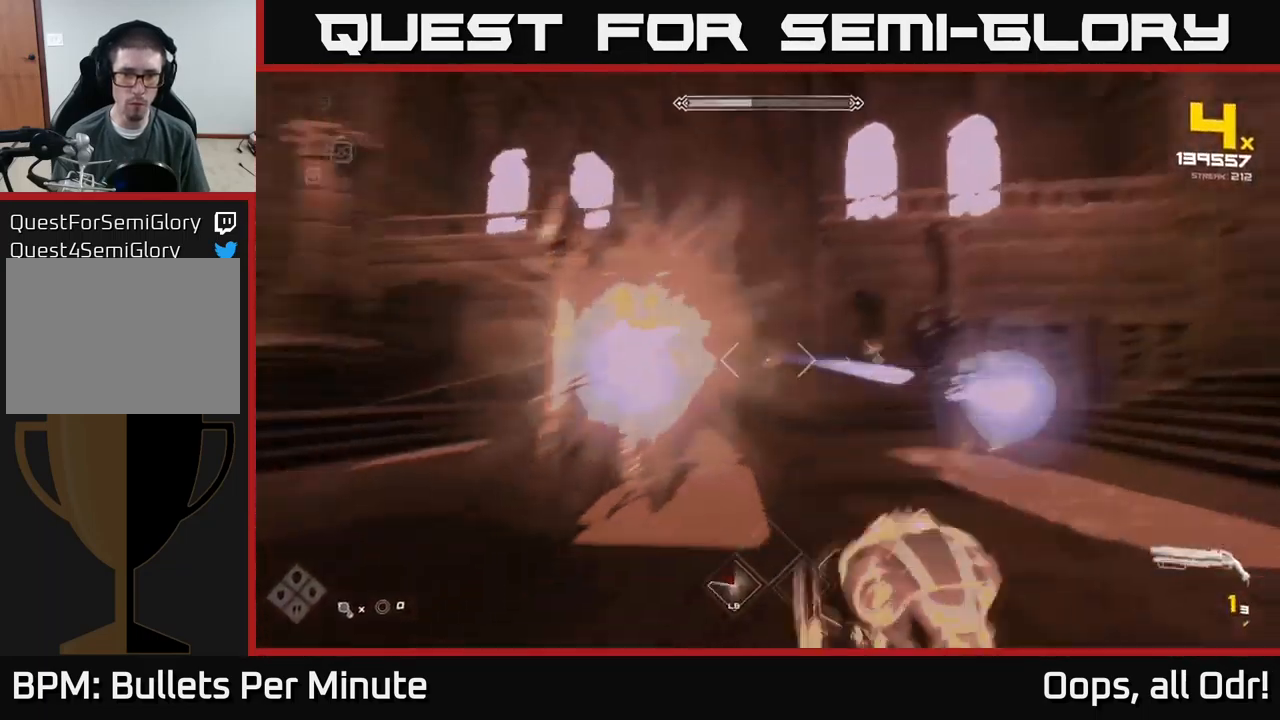
{"buttons": [], "left_stick": "right", "right_stick": "center", "events": [[16, "right_stick", "left"], [100, "left_stick", "down-left"], [116, "right_stick", "center"], [150, "R1", "down"], [250, "R1", "up"], [283, "left_stick", "down-right"], [500, "left_stick", "right"]]}
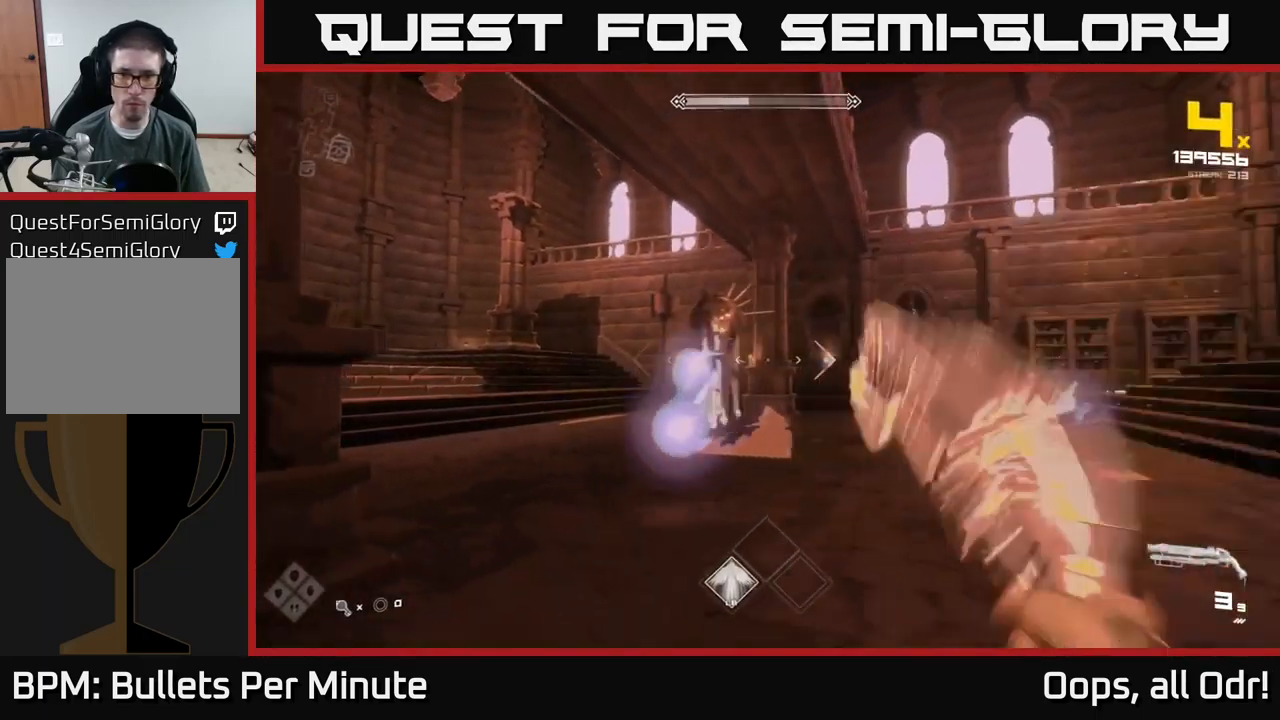
{"buttons": ["L1"], "left_stick": "right", "right_stick": "center", "events": [[350, "L1", "down"]]}
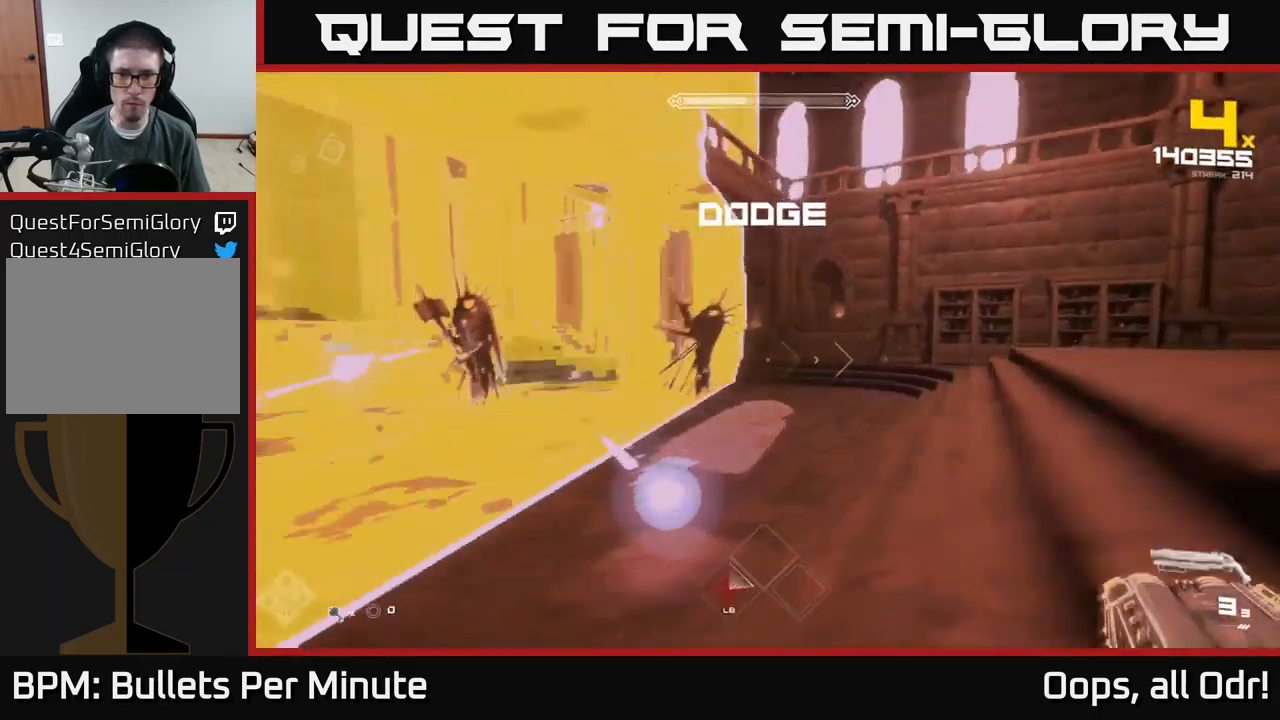
{"buttons": [], "left_stick": "up", "right_stick": "center", "events": [[33, "L1", "up"], [33, "right_stick", "down-left"], [133, "right_stick", "left"], [200, "left_stick", "up-right"], [300, "right_stick", "center"], [383, "left_stick", "up"]]}
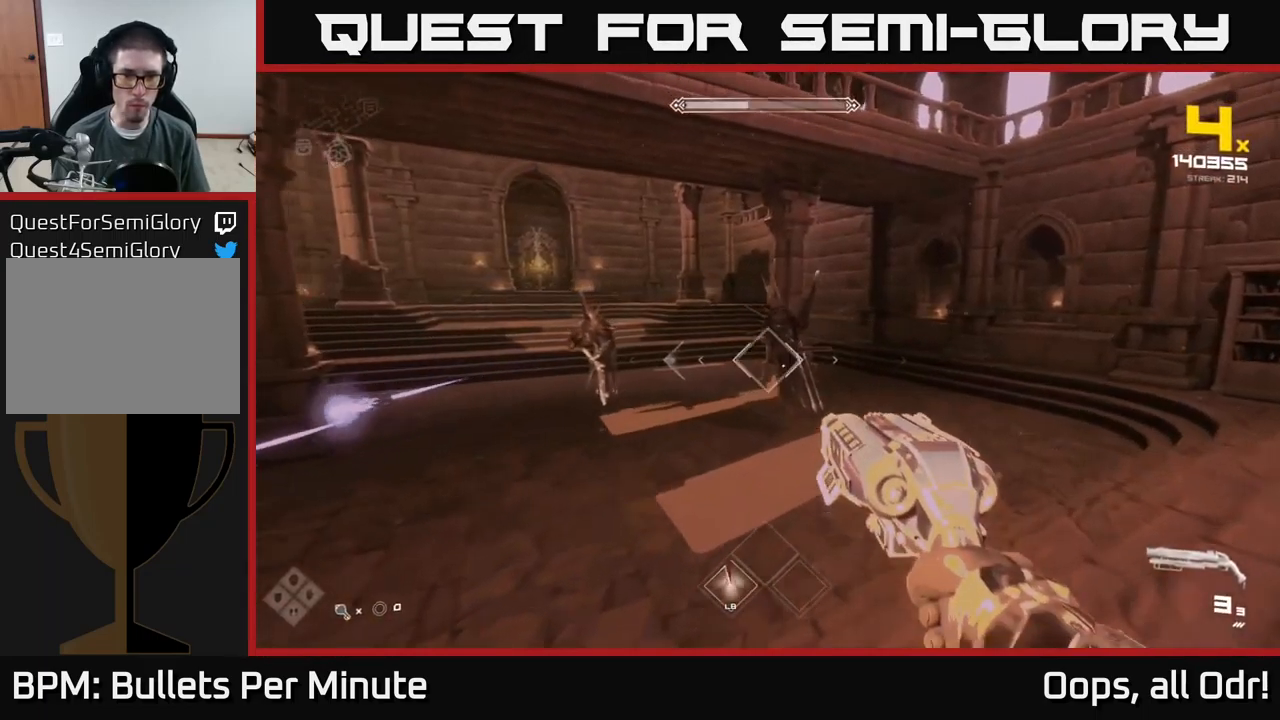
{"buttons": [], "left_stick": "left", "right_stick": "center", "events": [[16, "R2", "down"], [150, "R2", "up"], [300, "left_stick", "left"], [350, "R2", "down"], [450, "R2", "up"]]}
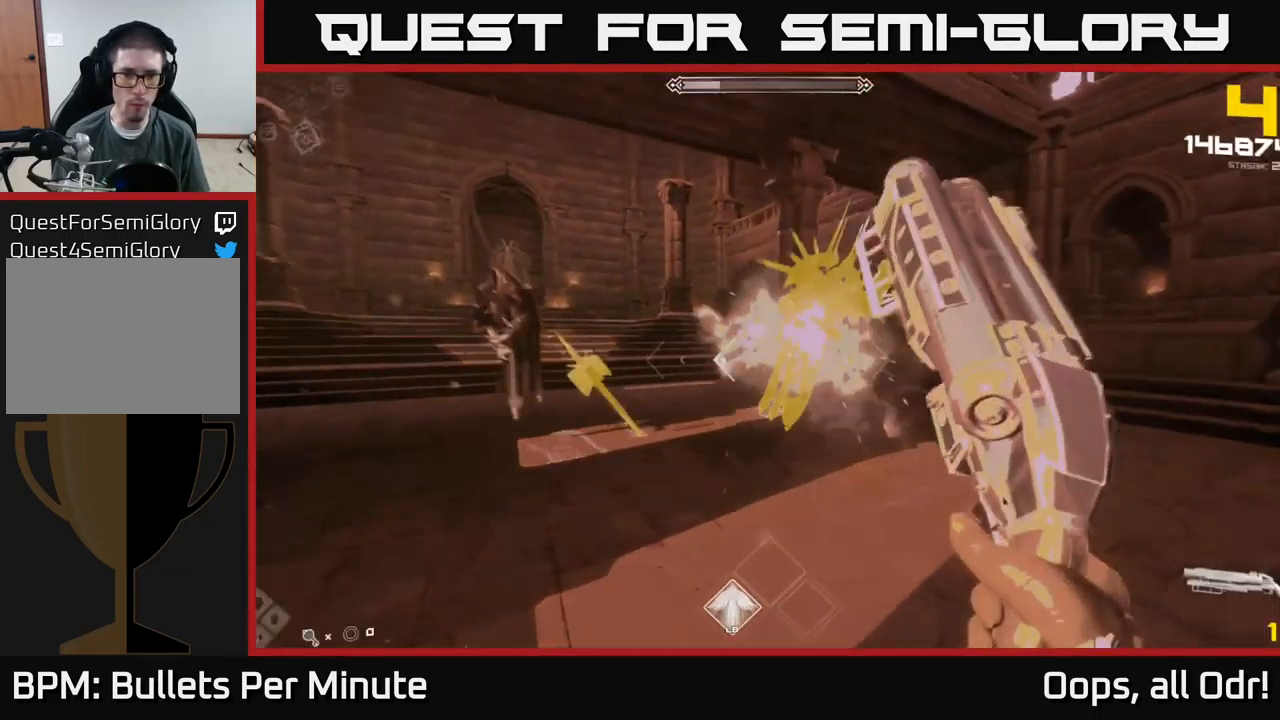
{"buttons": [], "left_stick": "down-left", "right_stick": "center", "events": [[50, "right_stick", "right"], [200, "L1", "down"], [316, "L1", "up"], [366, "right_stick", "center"], [416, "left_stick", "down-left"]]}